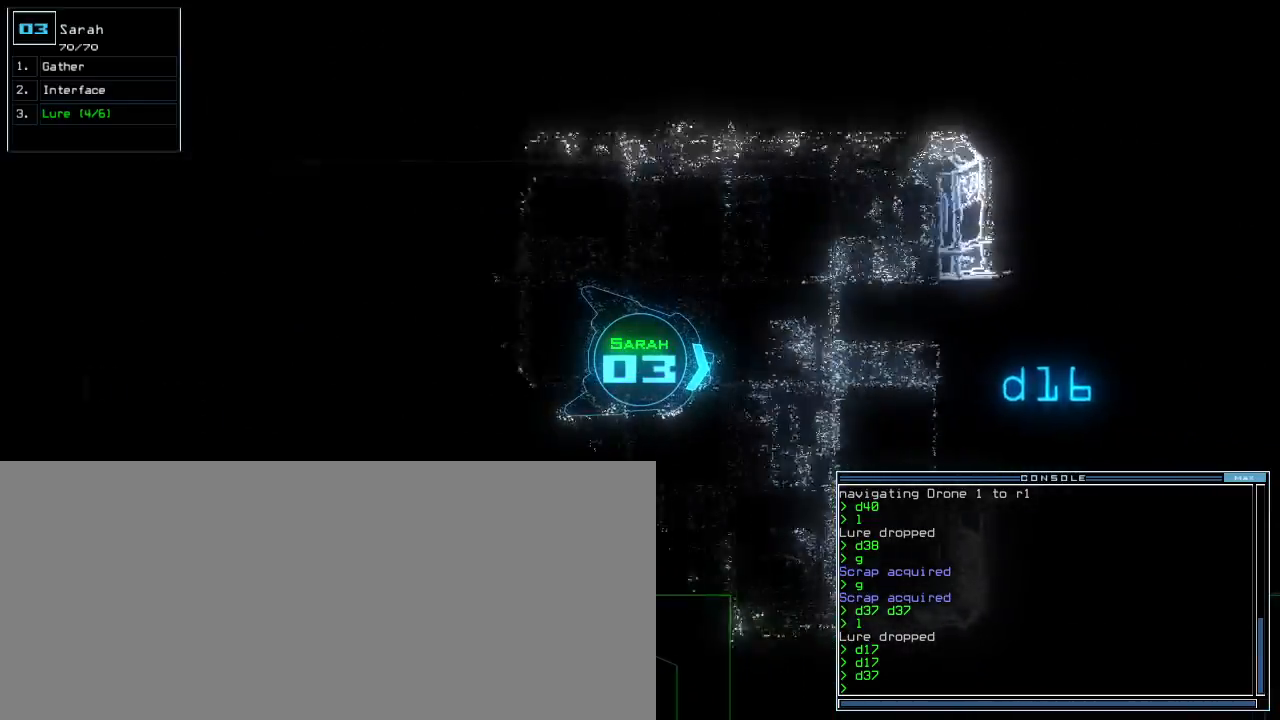
Gameplay with keyboard; each line is a JSON object with the keys held at the frame after it. "events" lists presses ("down") and releases ("up") of ".", "0", "1", "2", "3", "4", "5", "6", "7", "8", "9", "a", "b", "backspace", "c", "caps_lock", "comma", "ctrl_l", "ctrl_r", "d", "down", "e", "equals", "escape", "f", "f5", "g", "h", "i", "j", "k", "l", "left", "m", "minus", "n", "o", "p", "q", "quote", "r", "return", "right", "s", "semicolon", "shift_l", "shift_r", "space", "t", "tab", "tilde", "u", "up", "v", "w", "x", "y" and "z" between this image and that frame as [ms after this image, input, new state], when the widget could be followed in between. No other keys are recorded. Mouse input is not recorded.
{"keys": ["right", "up"]}
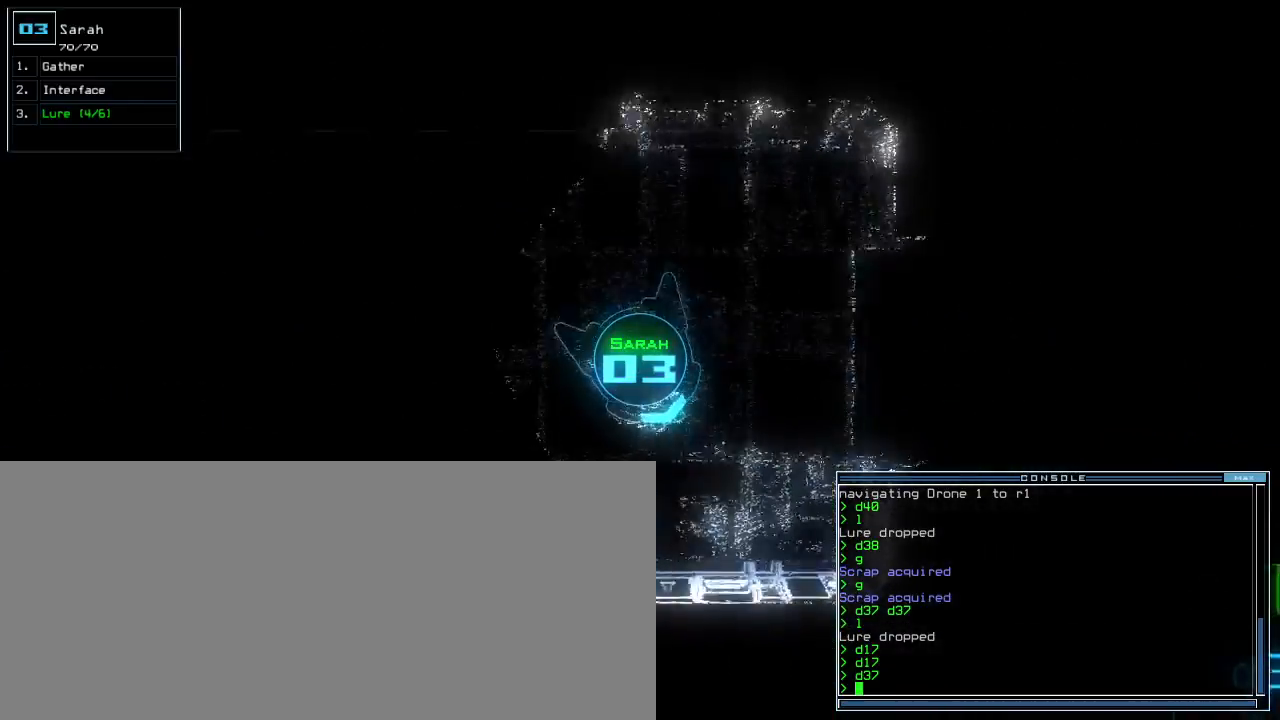
{"keys": ["right", "up"]}
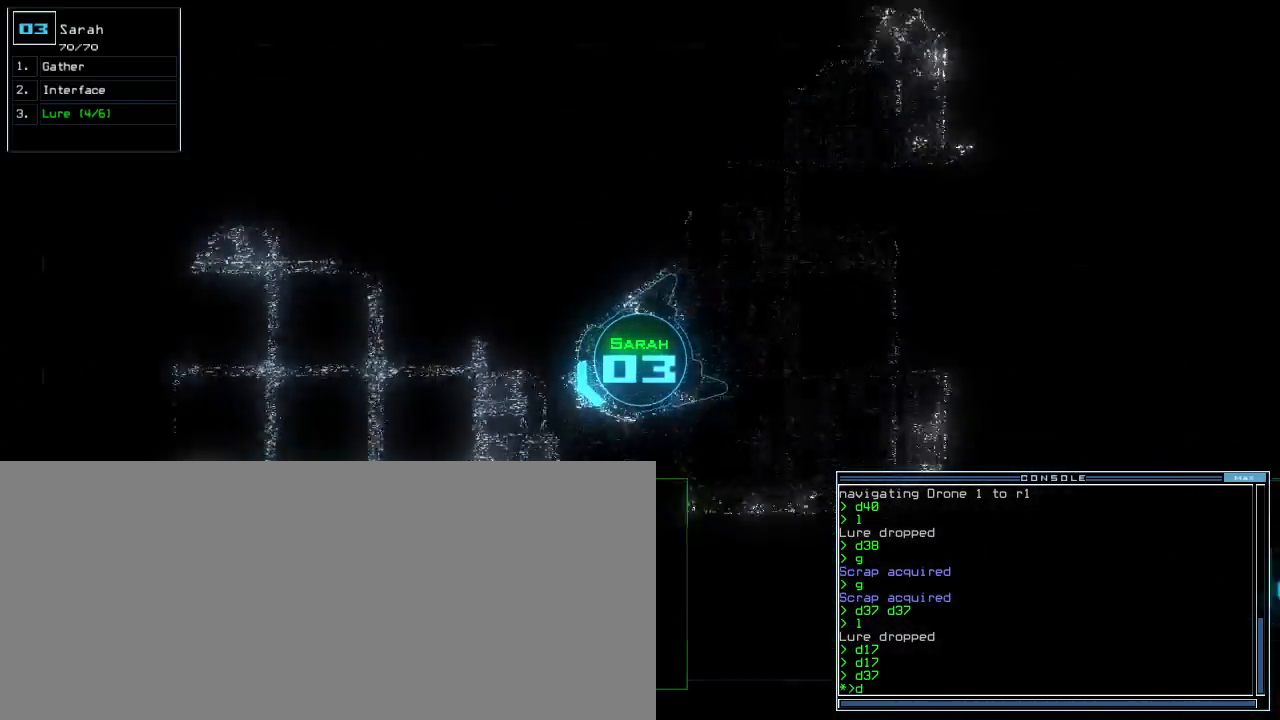
{"keys": ["up"]}
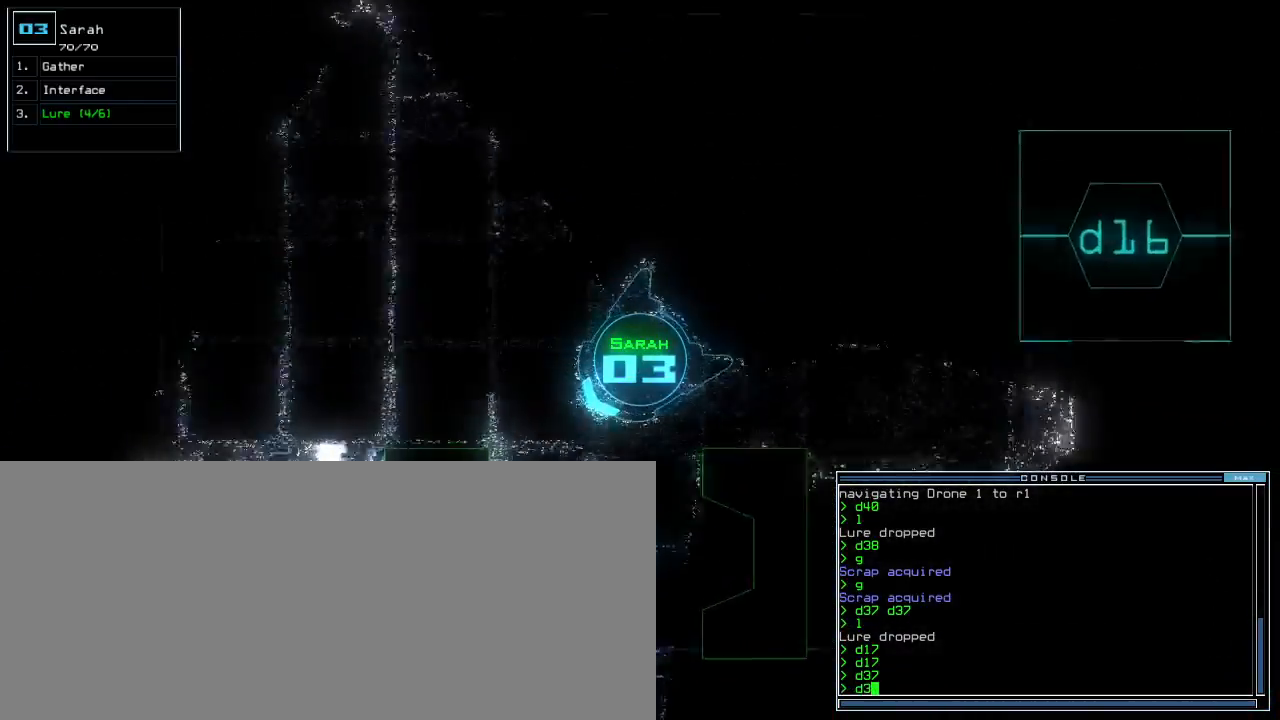
{"keys": ["up"], "events": [[100, "7", "down"], [100, "left", "down"], [200, "7", "up"], [400, "left", "up"]]}
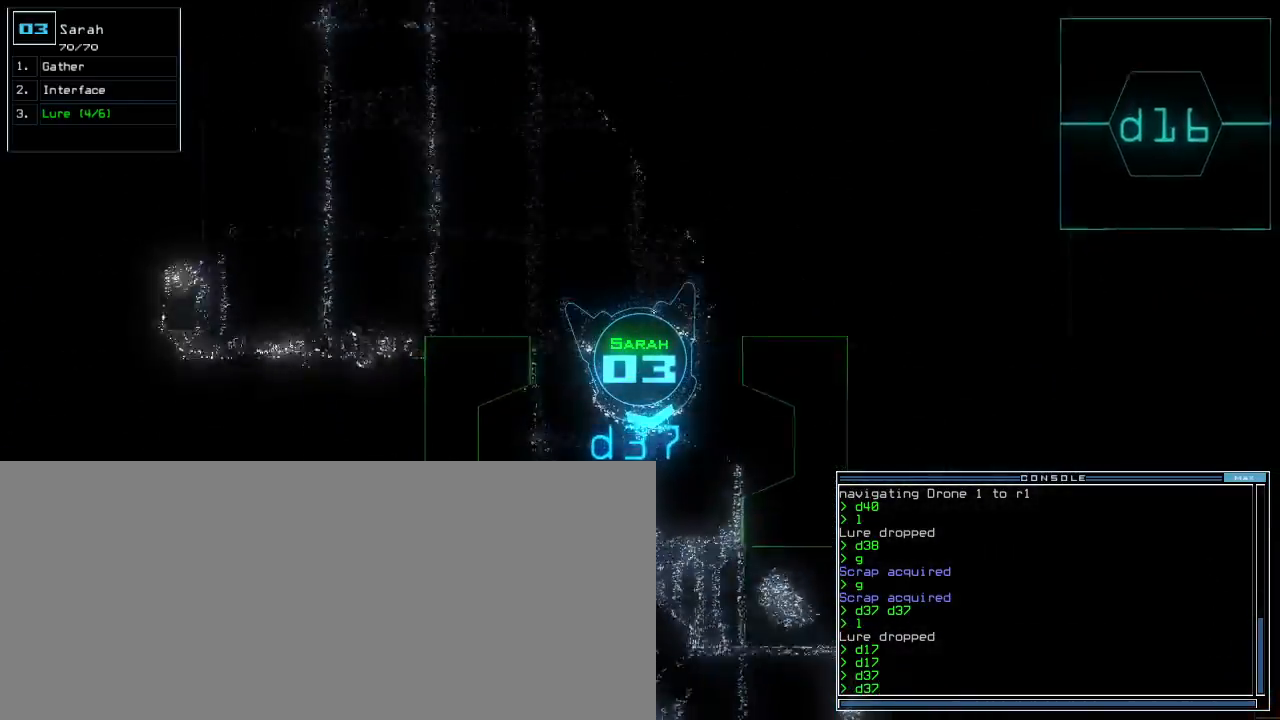
{"keys": ["up"]}
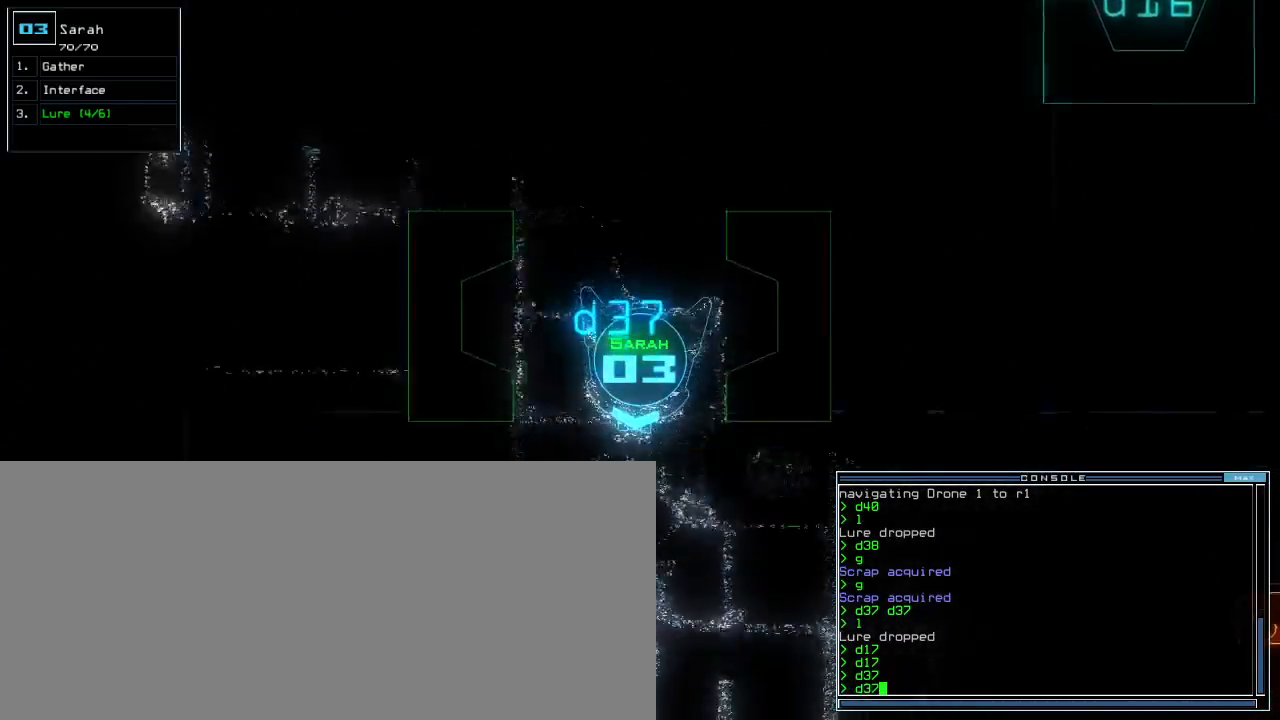
{"keys": ["left", "up"]}
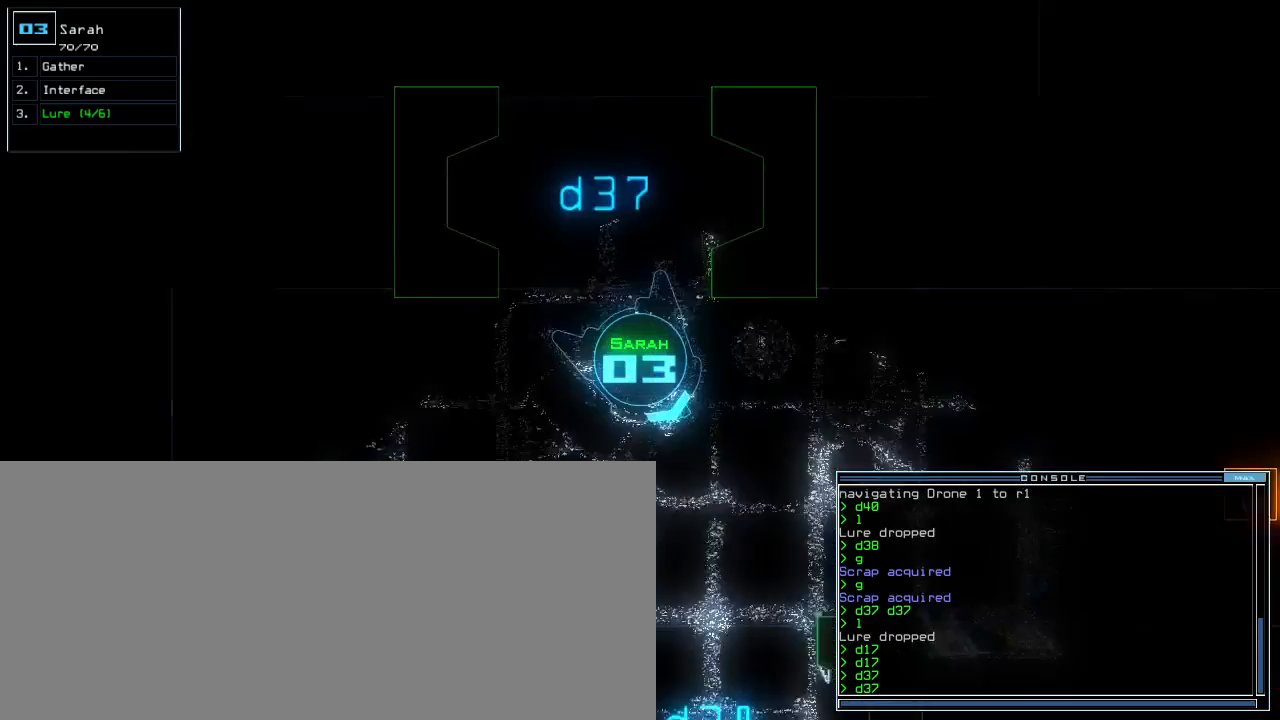
{"keys": ["up"], "events": [[233, "left", "up"], [317, "return", "down"], [417, "return", "up"]]}
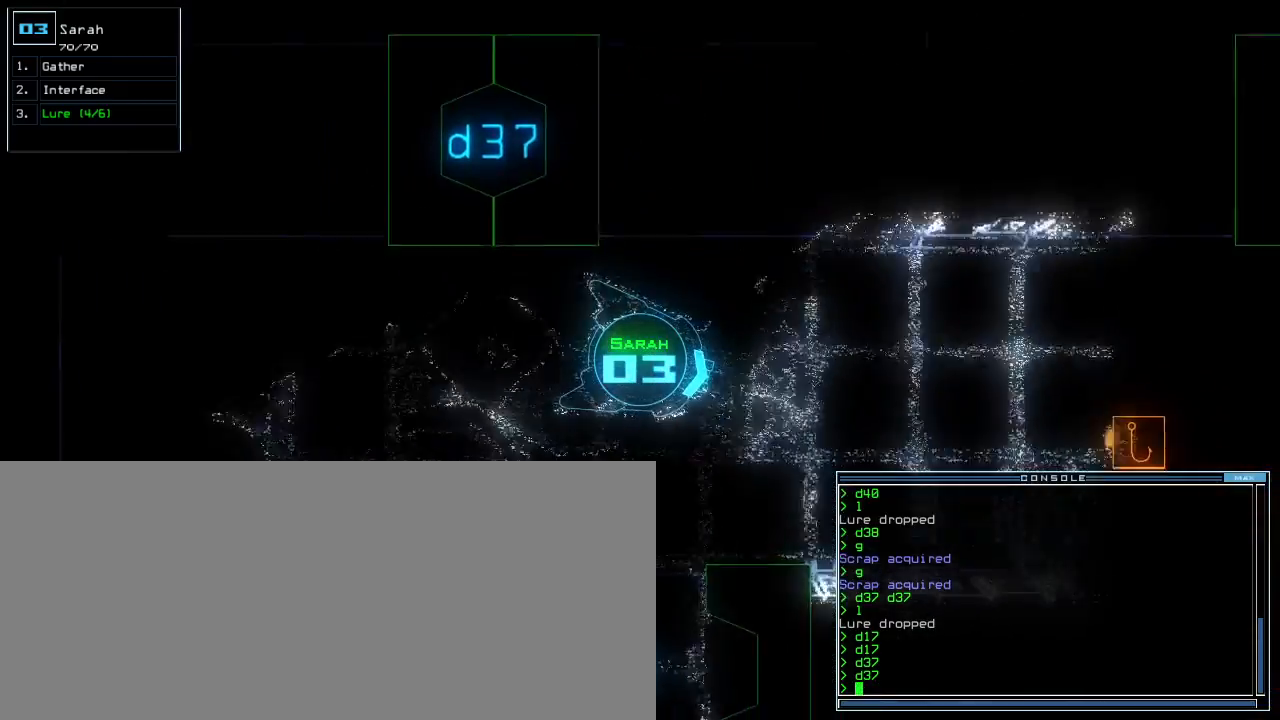
{"keys": ["up"], "events": [[50, "left", "down"], [183, "left", "up"], [283, "right", "down"], [367, "right", "up"]]}
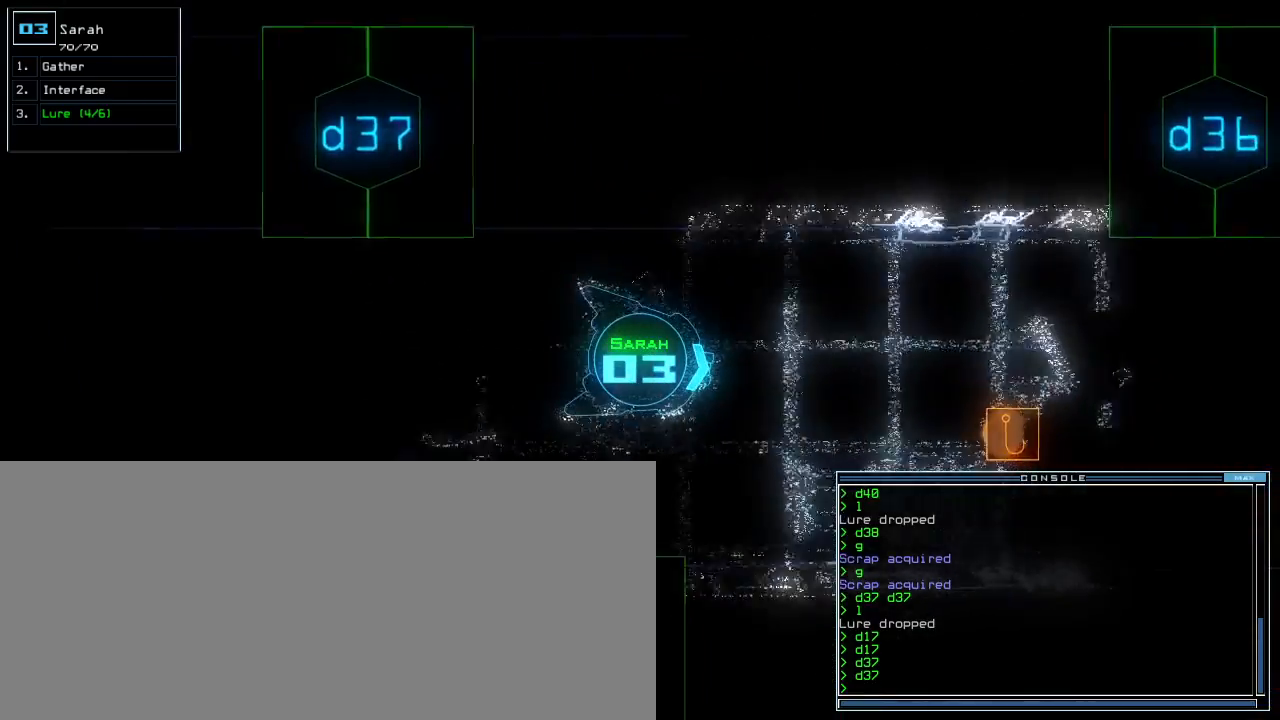
{"keys": ["3", "up"]}